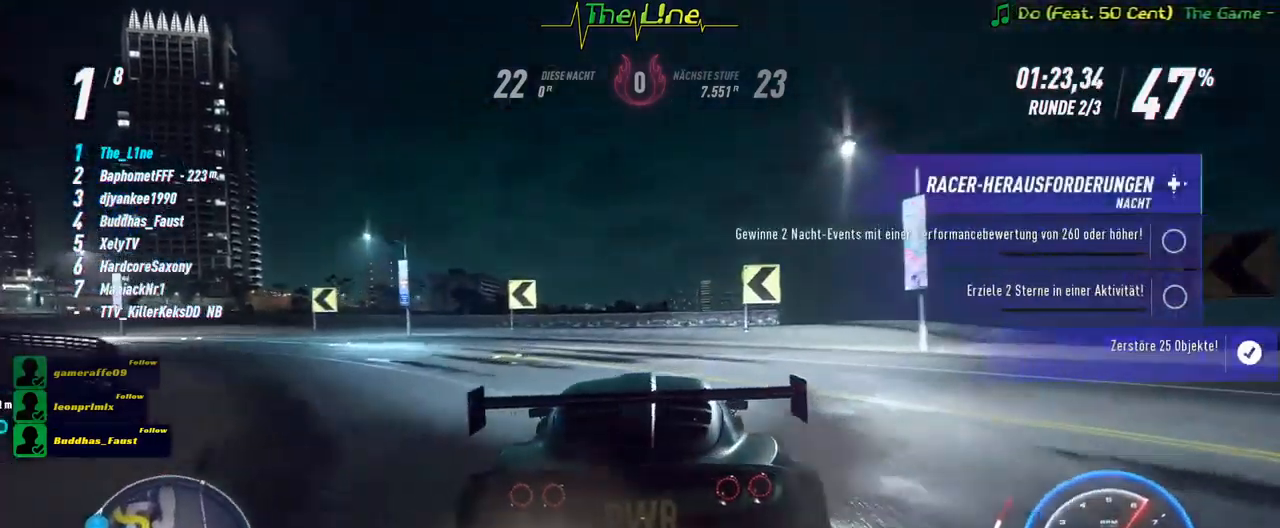
Gameplay with a controller (Xbox layout); each line is a JSON object with the inputs held at the frame after it. "events" lists button and stick changes between this image and that frame as [ms after this image, input, new state], when the widget could be followed in between.
{"buttons": ["R2"], "left_stick": "center", "right_stick": "center"}
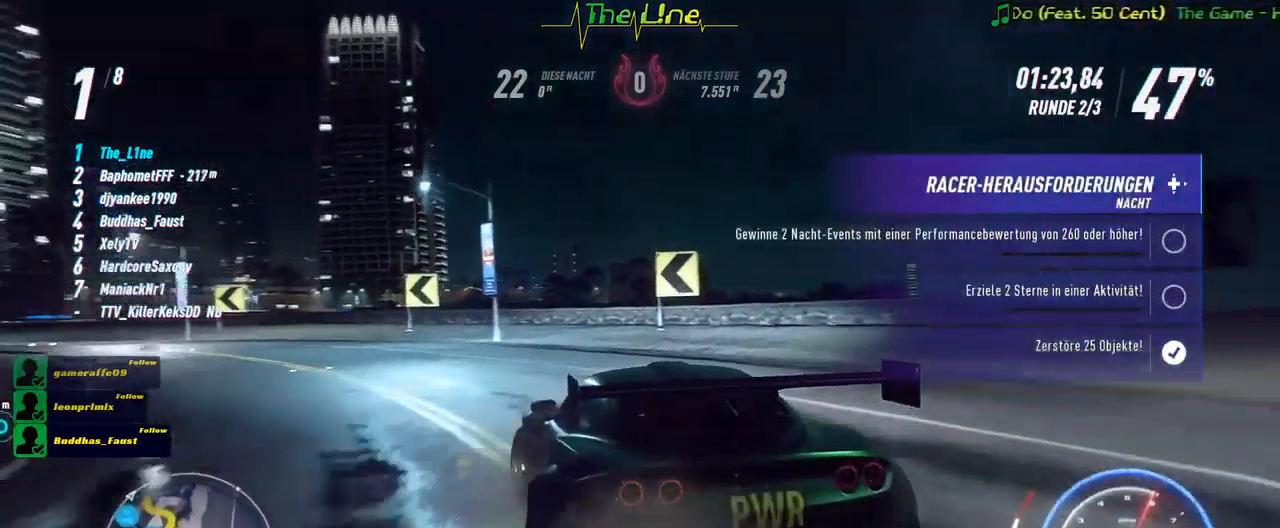
{"buttons": ["R2"], "left_stick": "center", "right_stick": "center", "events": [[150, "left_stick", "up-left"], [284, "left_stick", "center"]]}
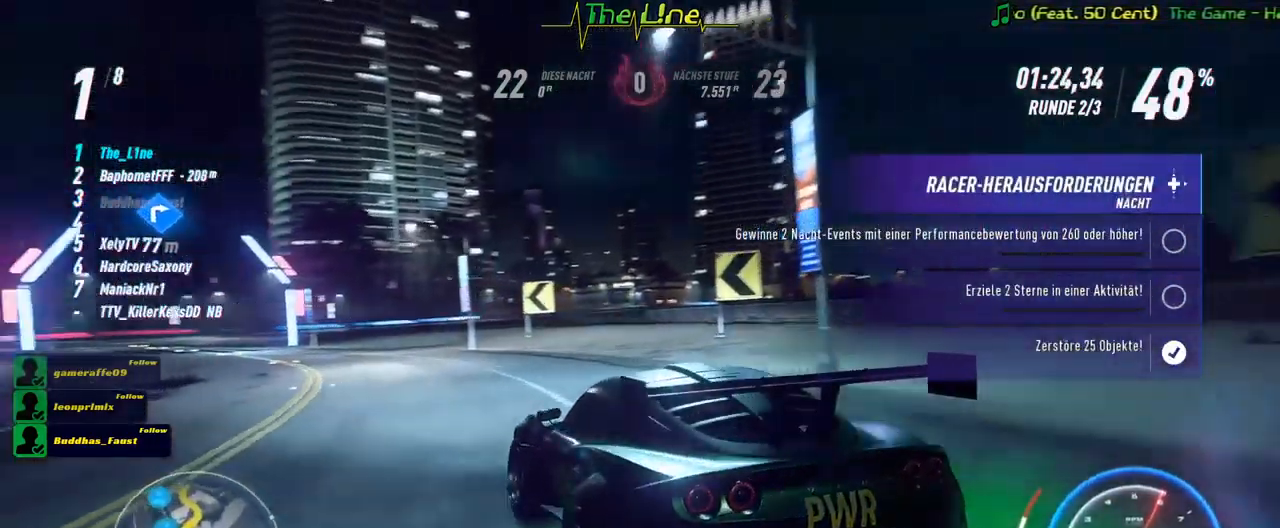
{"buttons": ["R2"], "left_stick": "center", "right_stick": "center", "events": [[116, "left_stick", "right"], [250, "left_stick", "center"]]}
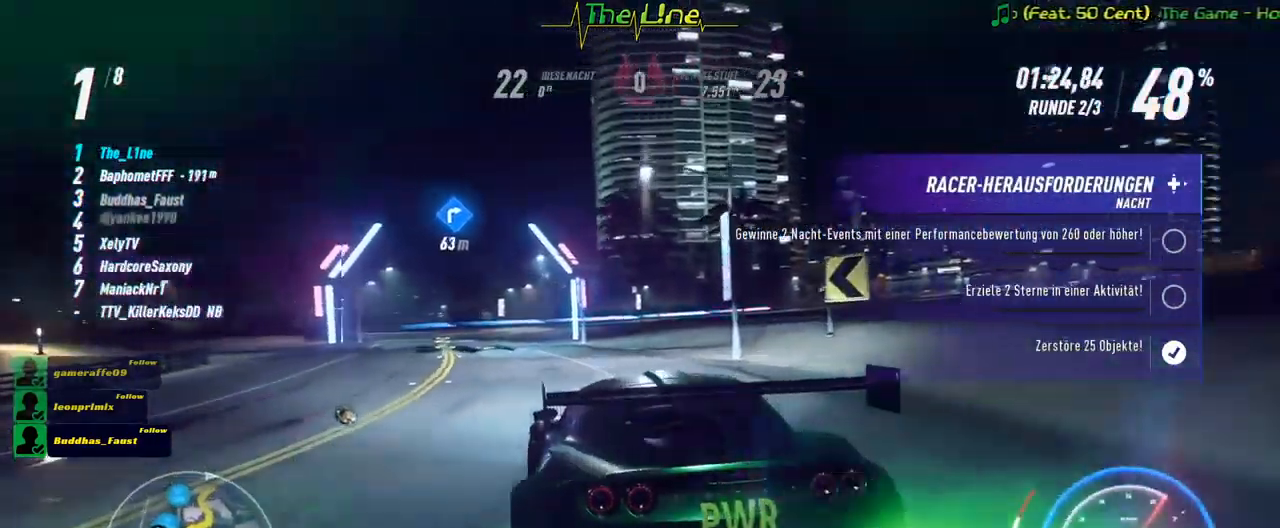
{"buttons": ["R2"], "left_stick": "up-left", "right_stick": "center", "events": [[451, "left_stick", "up-left"]]}
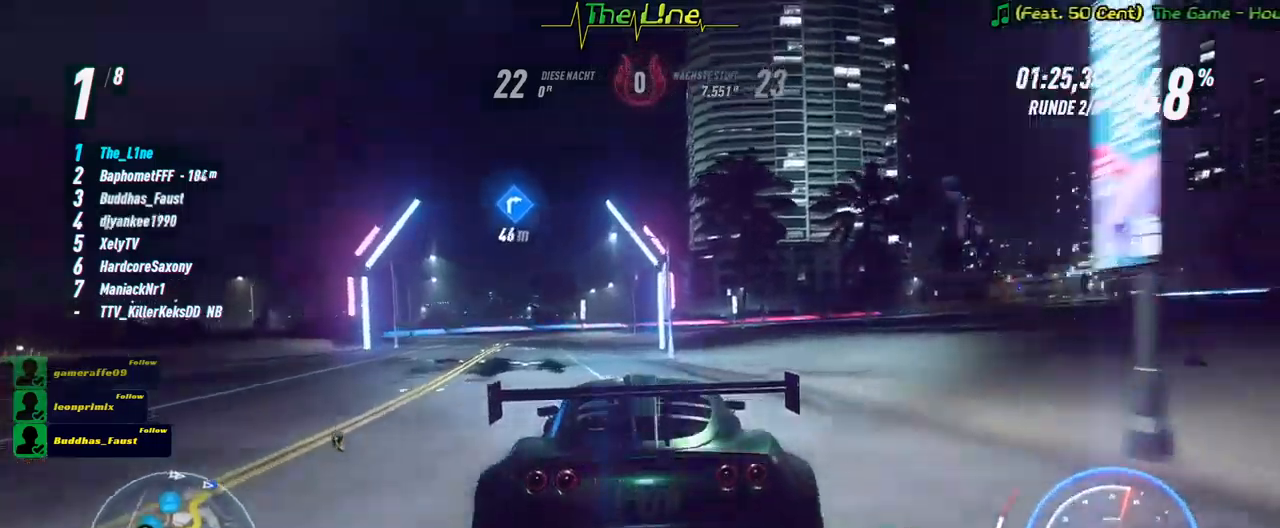
{"buttons": ["R2"], "left_stick": "center", "right_stick": "center", "events": [[133, "left_stick", "center"]]}
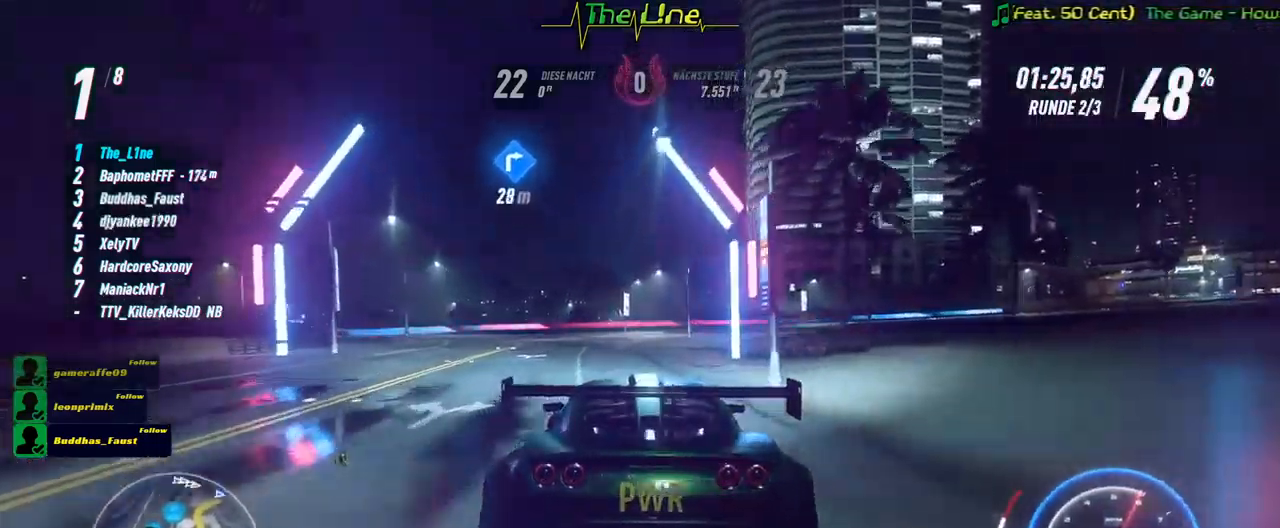
{"buttons": ["R2"], "left_stick": "center", "right_stick": "center", "events": [[184, "left_stick", "up-left"], [384, "left_stick", "center"]]}
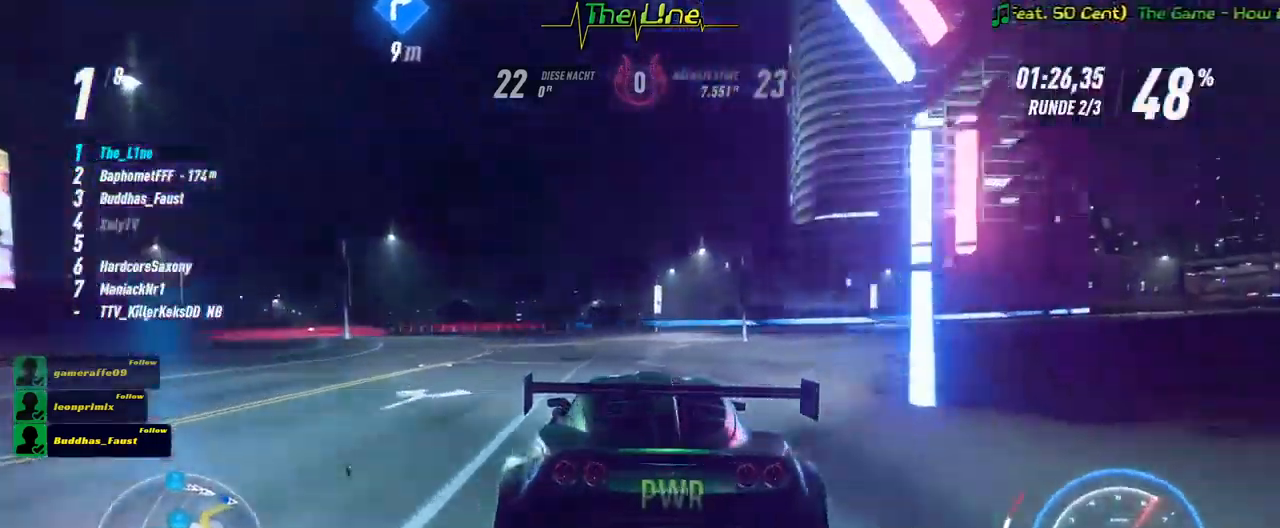
{"buttons": ["R2"], "left_stick": "right", "right_stick": "center", "events": [[83, "left_stick", "right"]]}
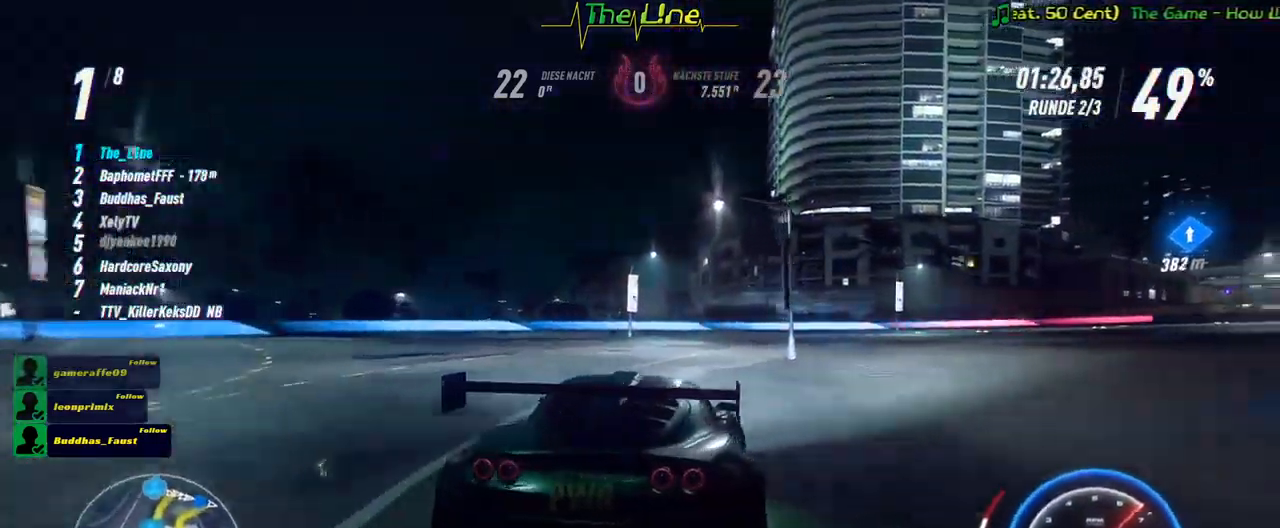
{"buttons": ["R2"], "left_stick": "center", "right_stick": "center", "events": [[50, "left_stick", "center"], [150, "left_stick", "right"], [501, "left_stick", "center"]]}
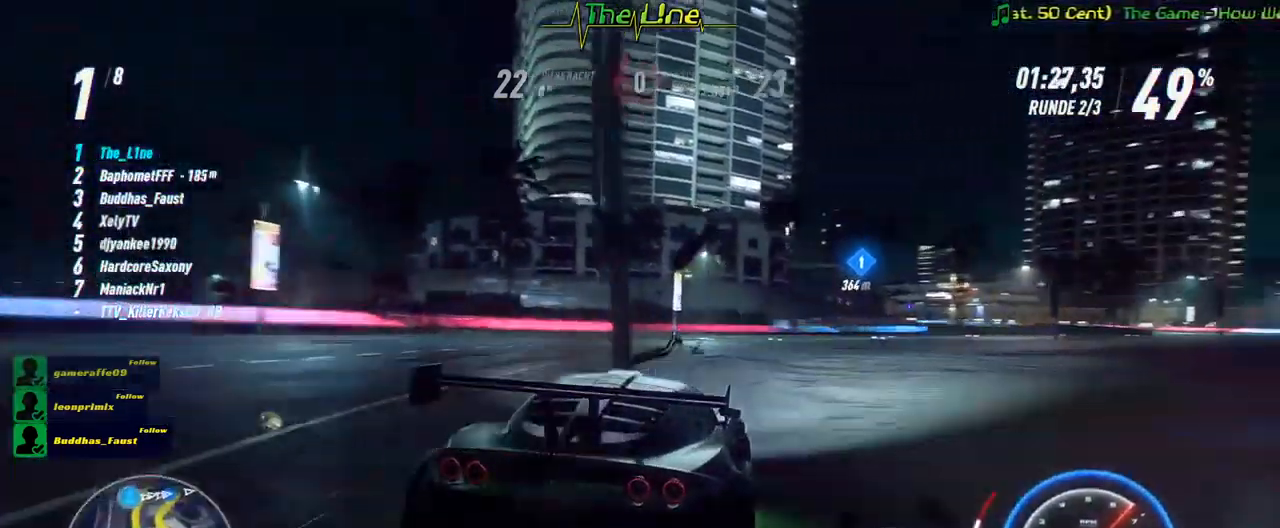
{"buttons": ["R2"], "left_stick": "right", "right_stick": "center", "events": [[384, "left_stick", "right"]]}
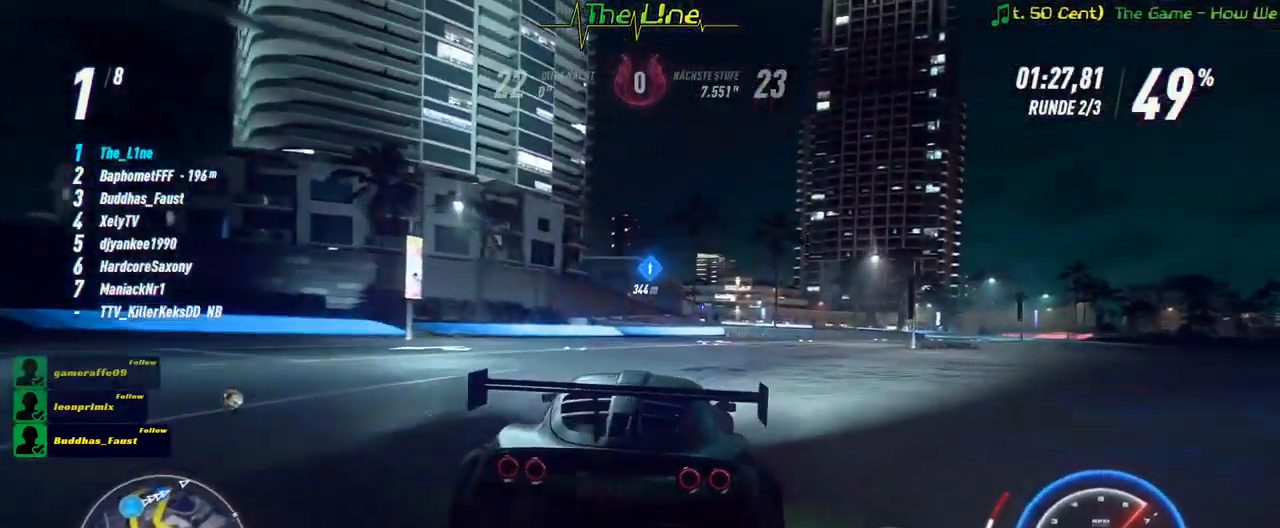
{"buttons": ["R2"], "left_stick": "right", "right_stick": "center", "events": [[134, "left_stick", "center"], [267, "left_stick", "right"], [367, "left_stick", "center"], [501, "left_stick", "right"]]}
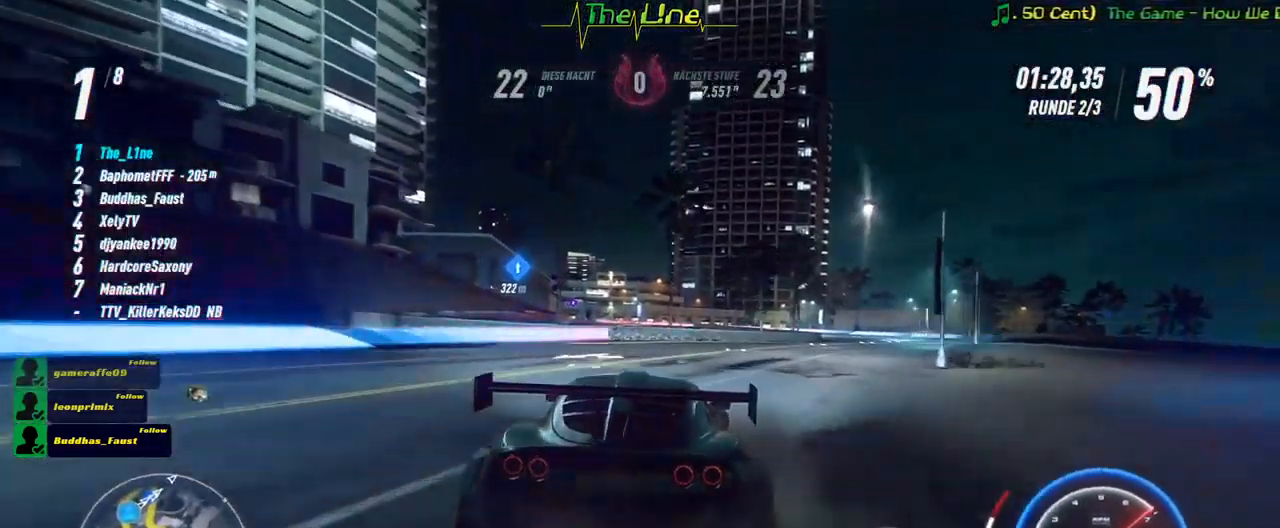
{"buttons": ["R2"], "left_stick": "center", "right_stick": "center", "events": [[450, "left_stick", "center"]]}
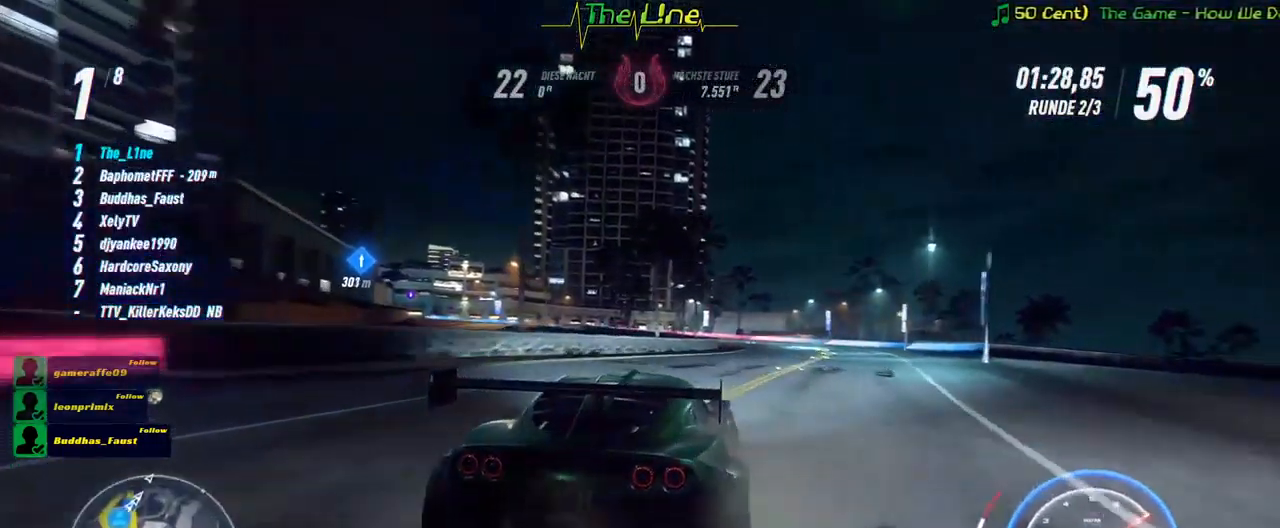
{"buttons": ["R2"], "left_stick": "center", "right_stick": "center", "events": []}
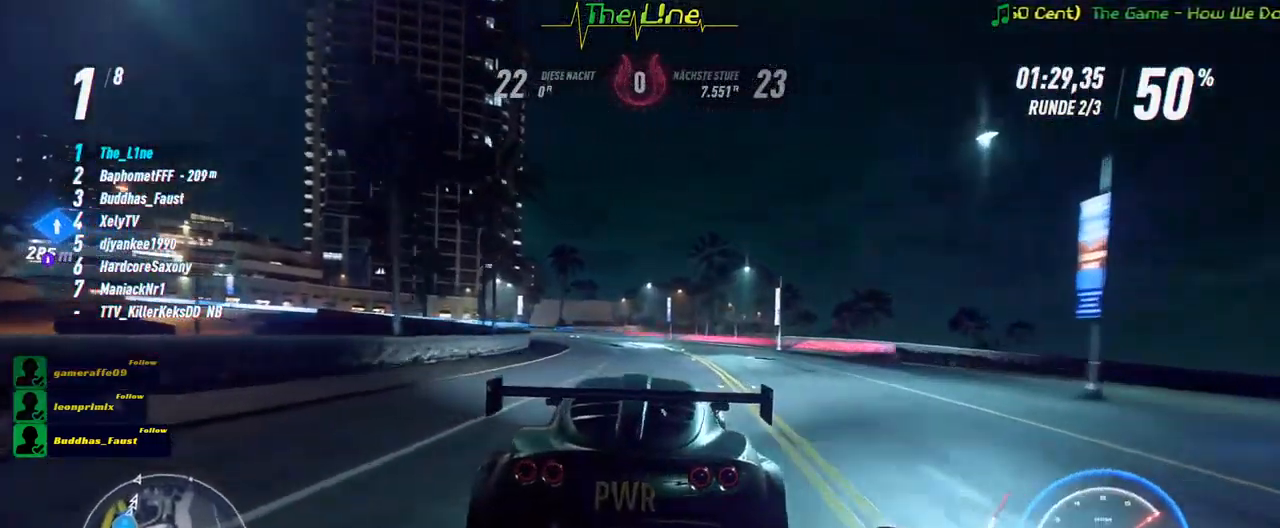
{"buttons": ["R2"], "left_stick": "up-left", "right_stick": "center", "events": [[100, "left_stick", "up-left"]]}
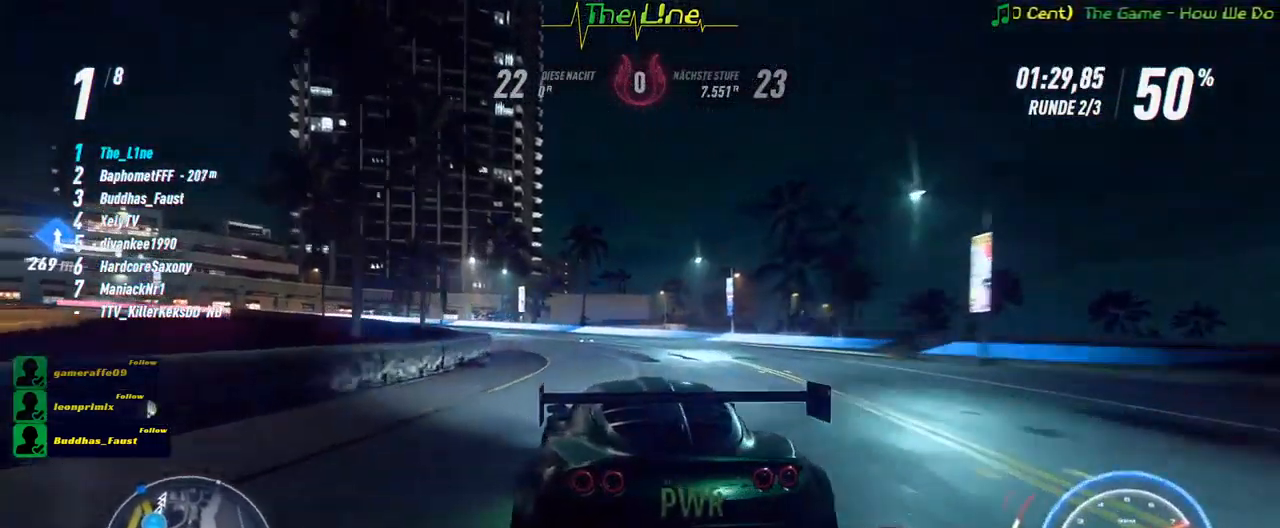
{"buttons": ["R2"], "left_stick": "left", "right_stick": "center", "events": [[217, "left_stick", "center"], [318, "left_stick", "left"]]}
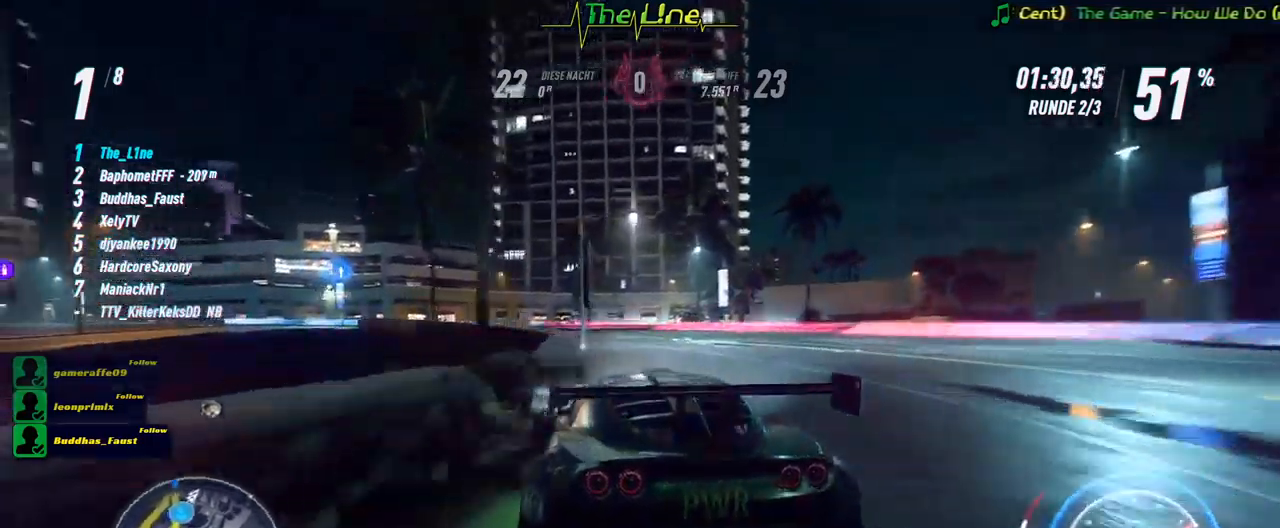
{"buttons": ["R2"], "left_stick": "up-left", "right_stick": "center", "events": [[33, "left_stick", "center"], [417, "left_stick", "up-left"]]}
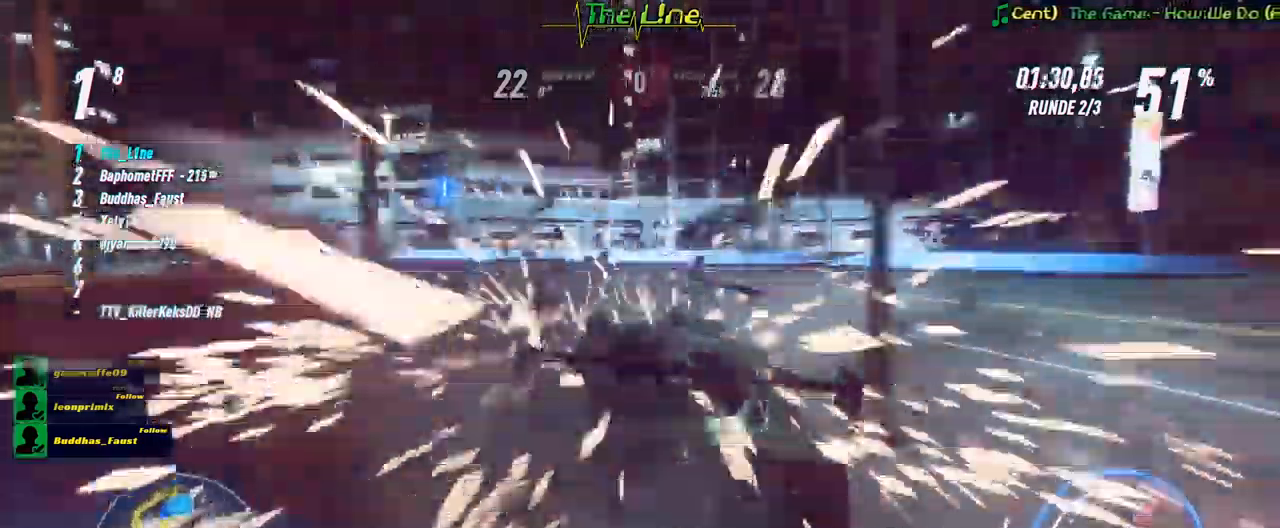
{"buttons": ["R2"], "left_stick": "up-left", "right_stick": "center", "events": []}
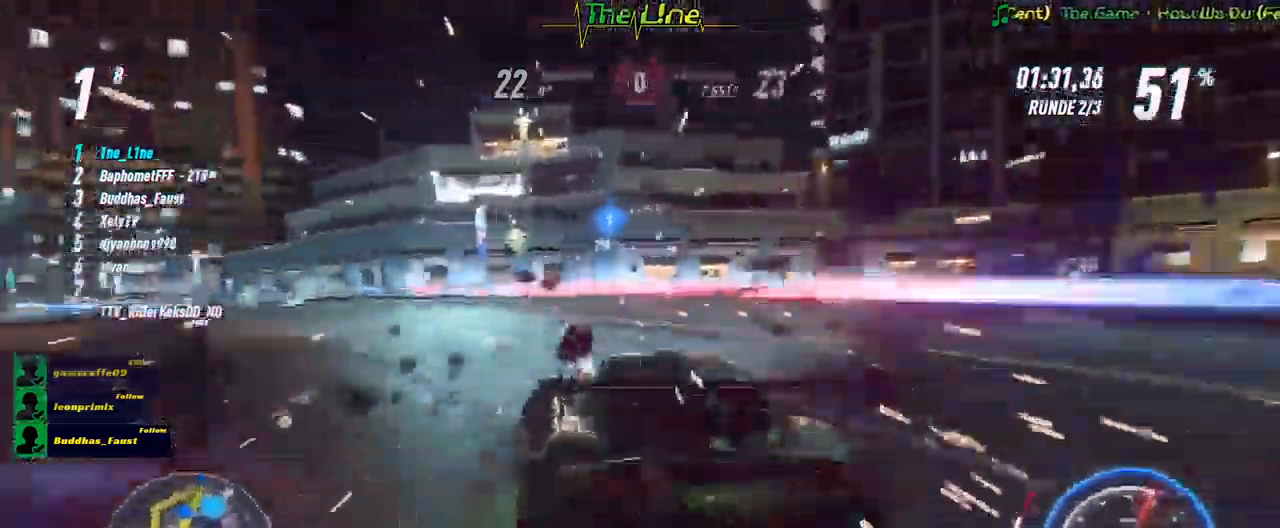
{"buttons": ["R2"], "left_stick": "up-left", "right_stick": "center", "events": []}
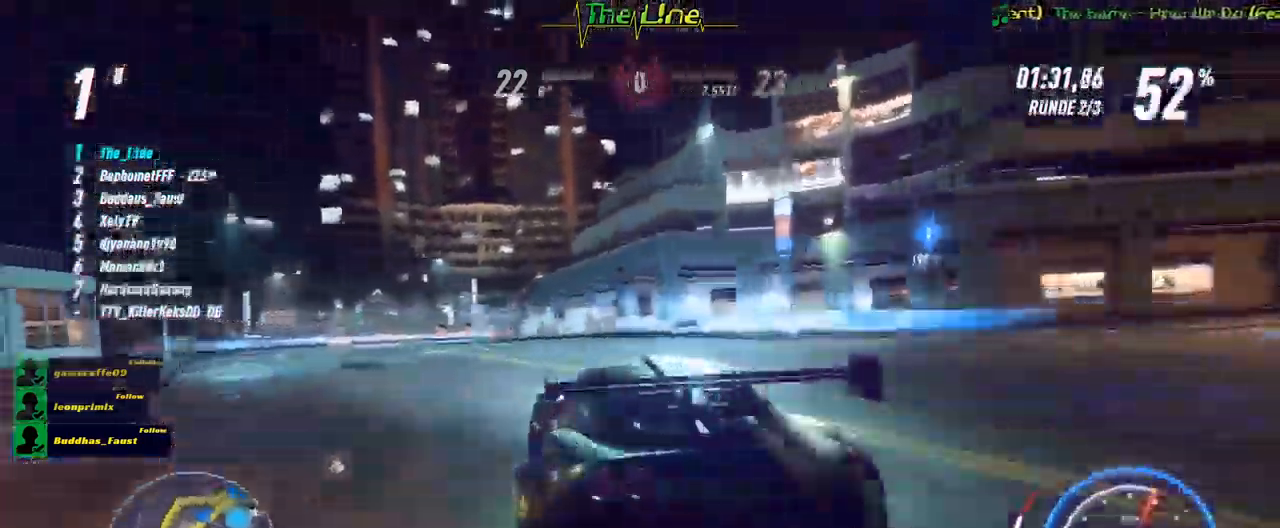
{"buttons": ["R2"], "left_stick": "center", "right_stick": "center", "events": [[300, "left_stick", "center"]]}
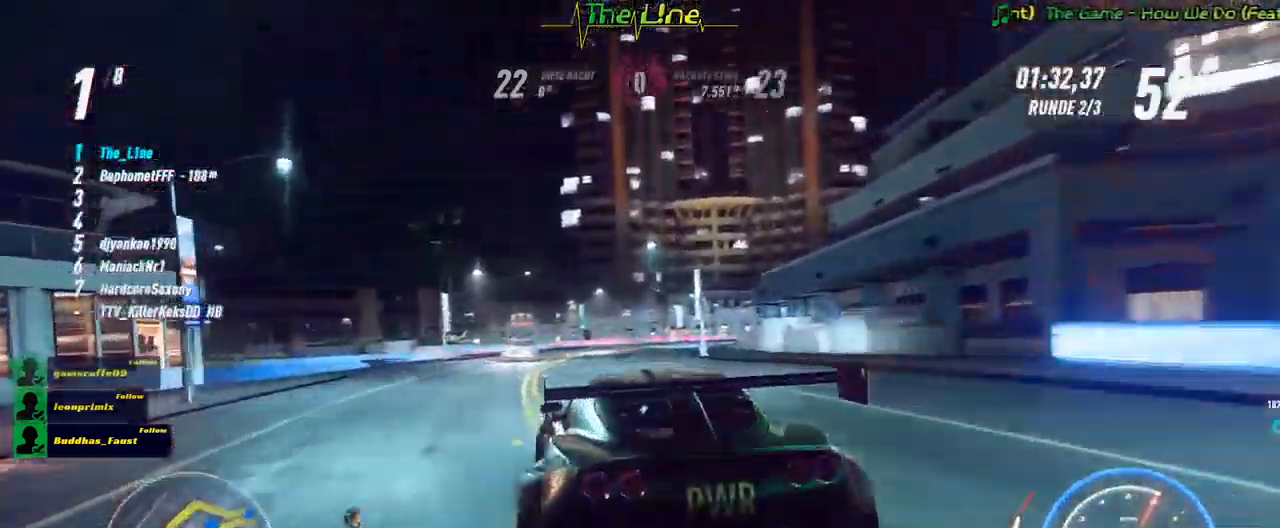
{"buttons": ["R2"], "left_stick": "right", "right_stick": "center", "events": [[17, "left_stick", "right"], [117, "left_stick", "center"], [367, "left_stick", "right"]]}
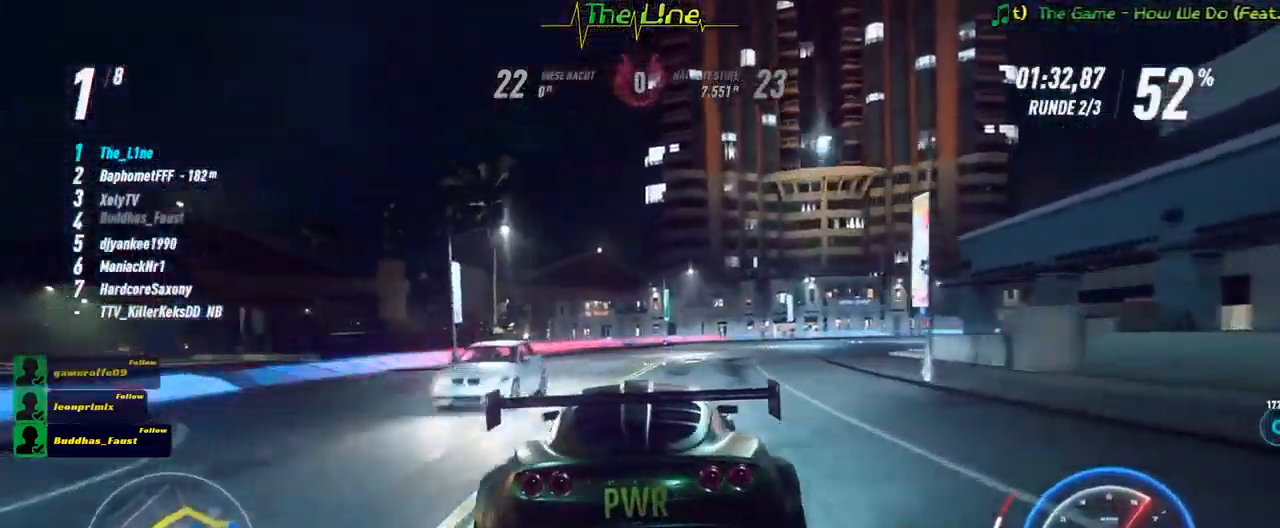
{"buttons": ["R2"], "left_stick": "right", "right_stick": "center", "events": []}
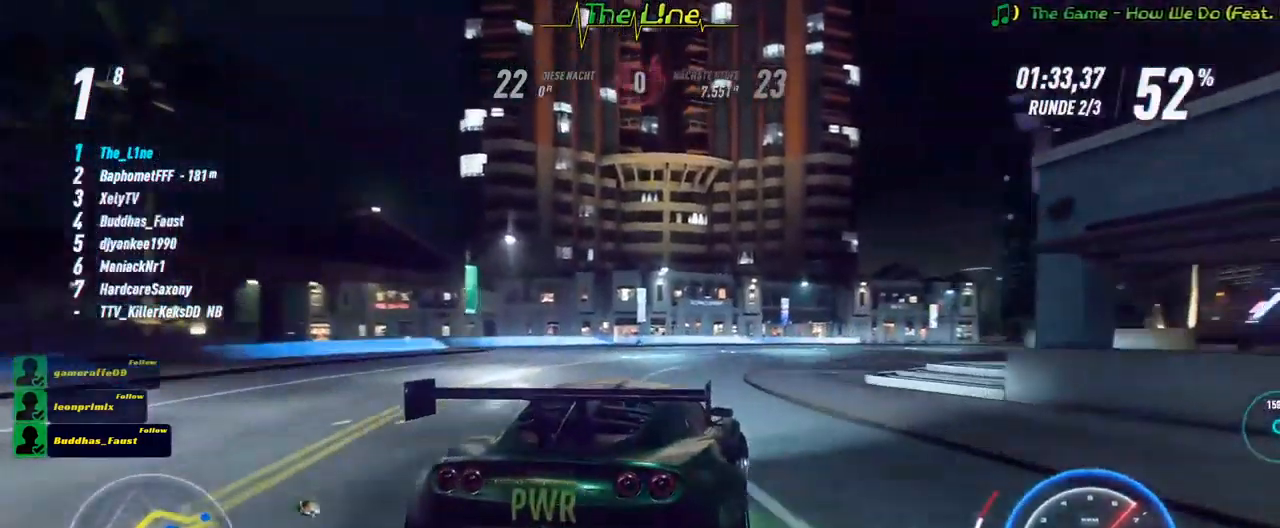
{"buttons": ["R2"], "left_stick": "left", "right_stick": "center", "events": [[50, "left_stick", "center"], [100, "left_stick", "right"], [350, "left_stick", "center"], [484, "left_stick", "left"]]}
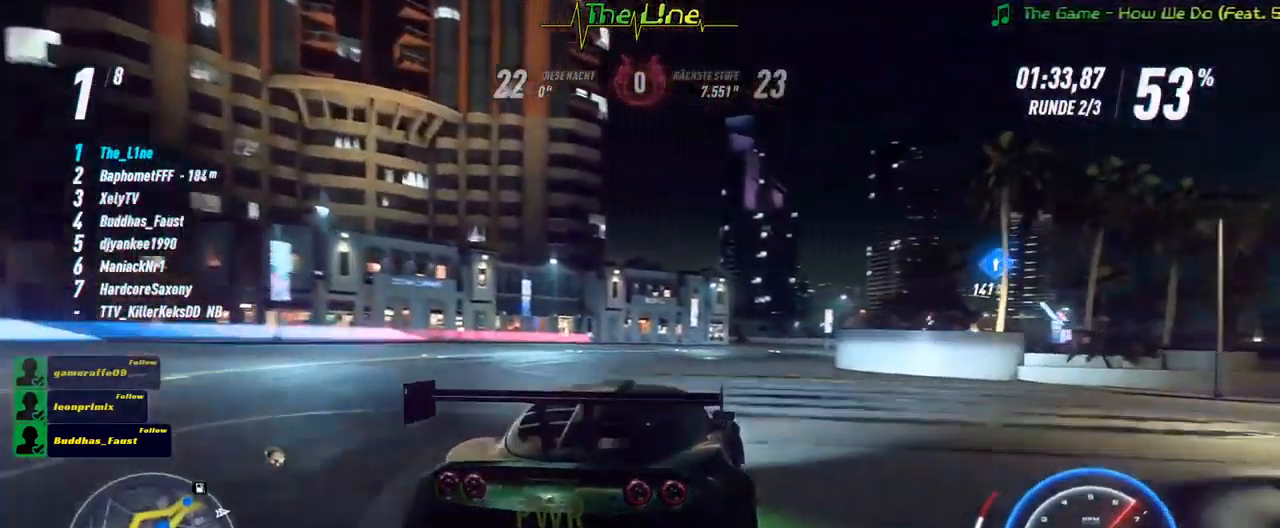
{"buttons": ["R2"], "left_stick": "right", "right_stick": "center", "events": [[100, "left_stick", "center"], [383, "left_stick", "right"]]}
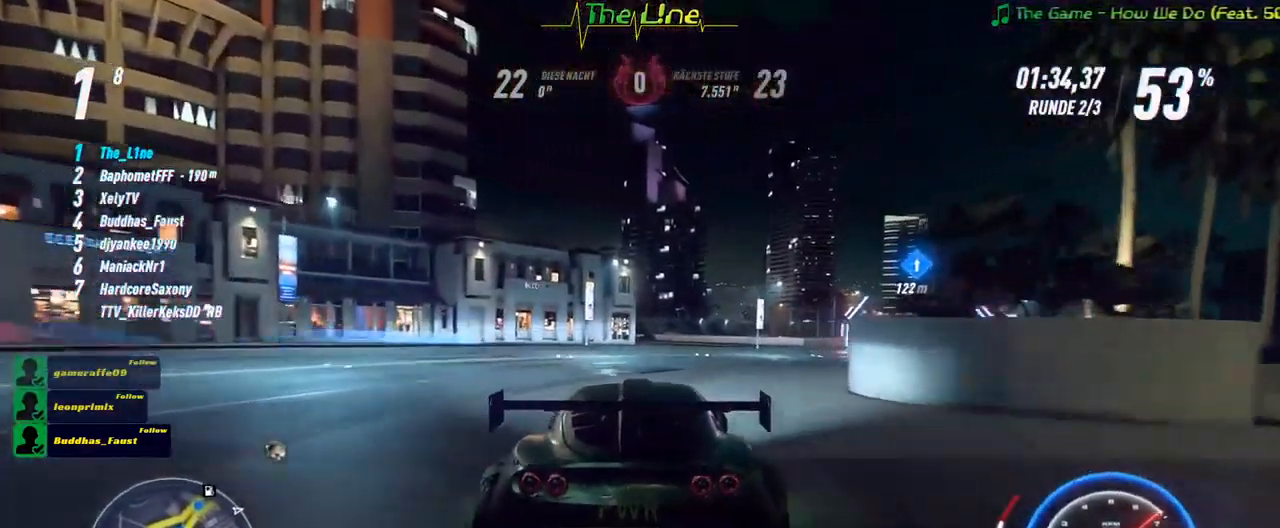
{"buttons": ["A", "R2"], "left_stick": "center", "right_stick": "center", "events": [[17, "A", "down"], [284, "left_stick", "center"]]}
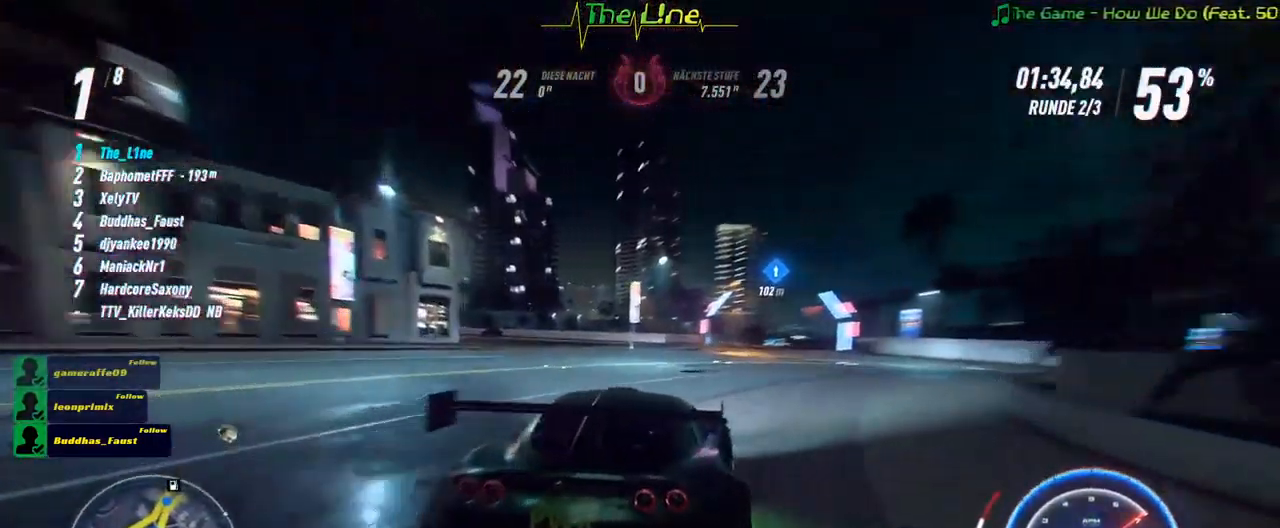
{"buttons": ["A", "R2"], "left_stick": "right", "right_stick": "center", "events": [[16, "left_stick", "right"], [167, "left_stick", "center"], [384, "left_stick", "right"]]}
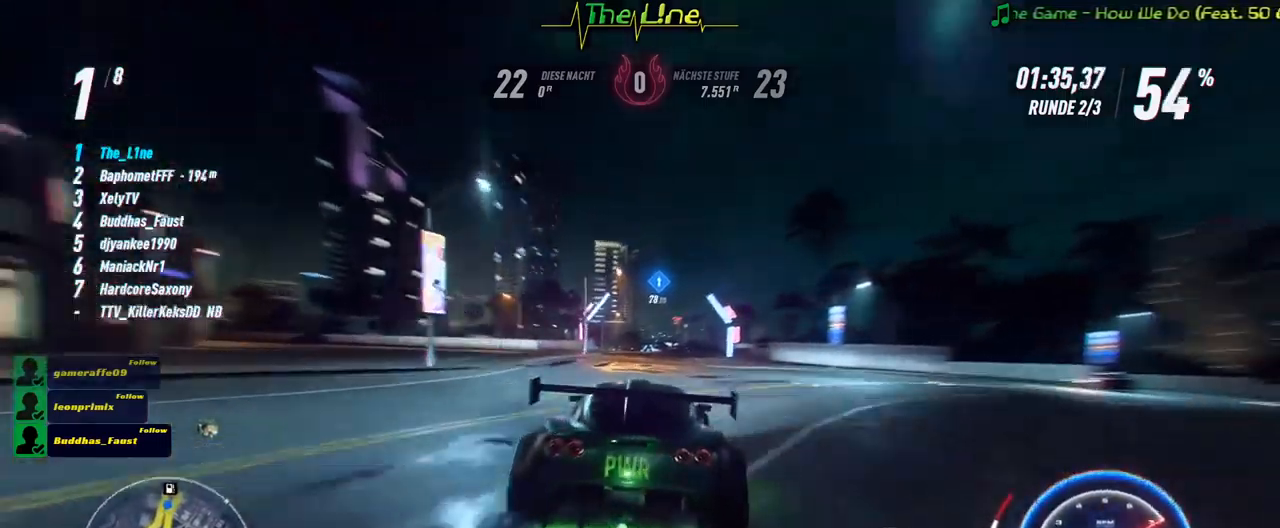
{"buttons": ["A", "R2"], "left_stick": "center", "right_stick": "center", "events": [[17, "left_stick", "center"], [334, "left_stick", "right"], [434, "left_stick", "center"]]}
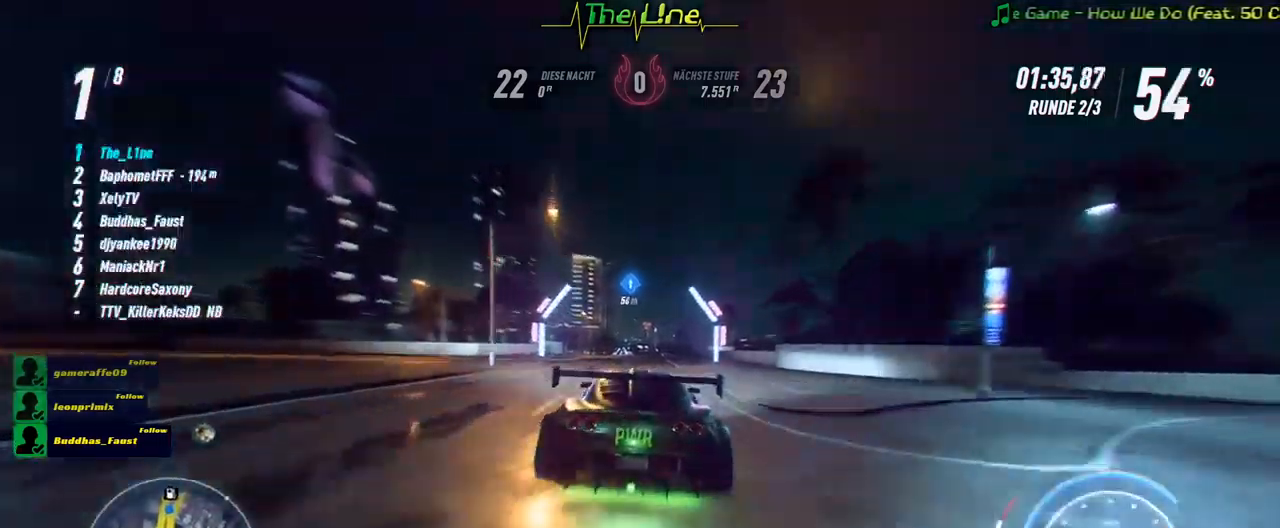
{"buttons": ["A", "R2"], "left_stick": "center", "right_stick": "center", "events": [[267, "left_stick", "up-left"], [350, "left_stick", "center"]]}
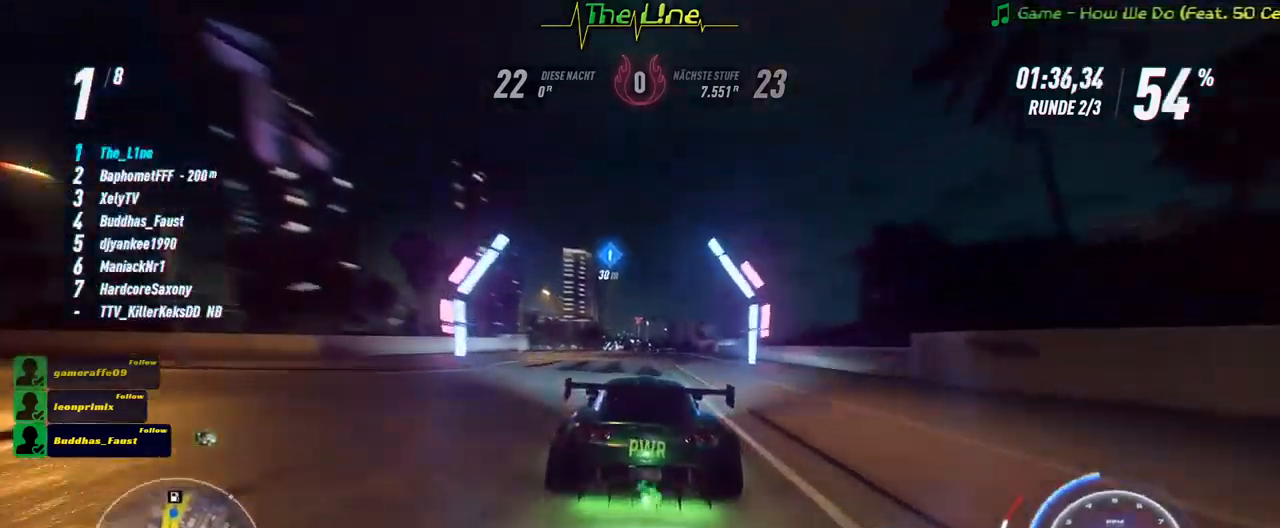
{"buttons": ["A", "R2"], "left_stick": "center", "right_stick": "center", "events": [[50, "left_stick", "left"], [151, "left_stick", "center"]]}
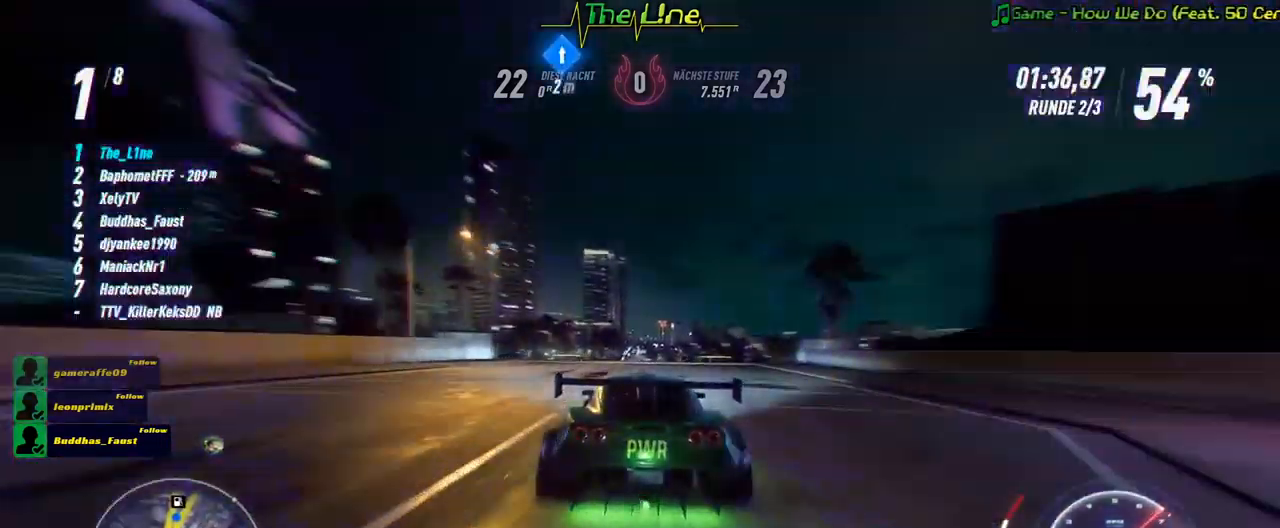
{"buttons": ["A", "R2"], "left_stick": "center", "right_stick": "center", "events": [[117, "left_stick", "right"], [217, "left_stick", "center"]]}
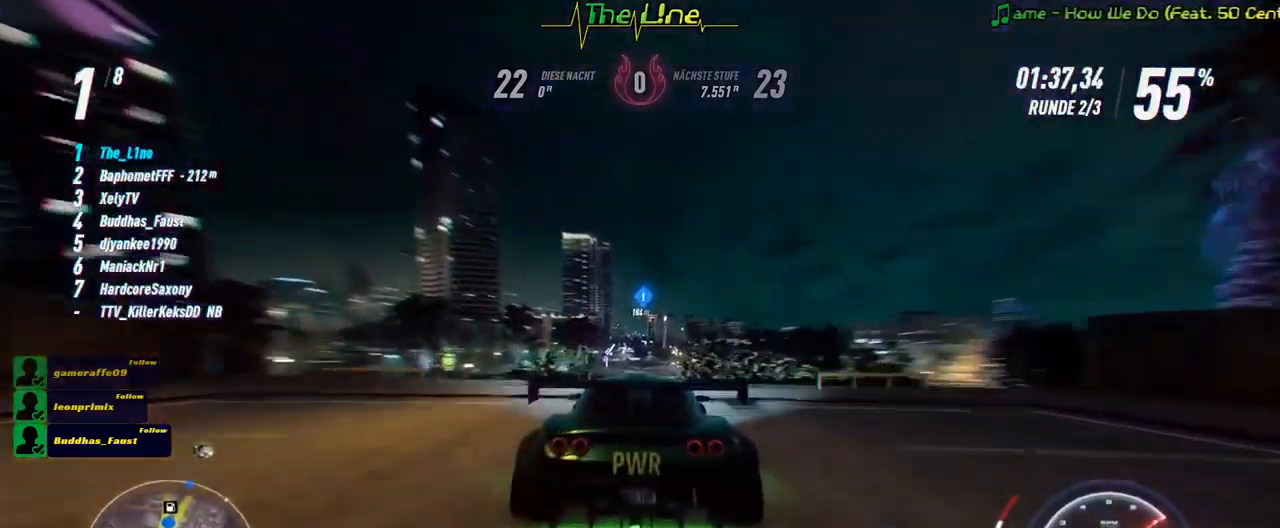
{"buttons": ["A", "R2"], "left_stick": "center", "right_stick": "center", "events": []}
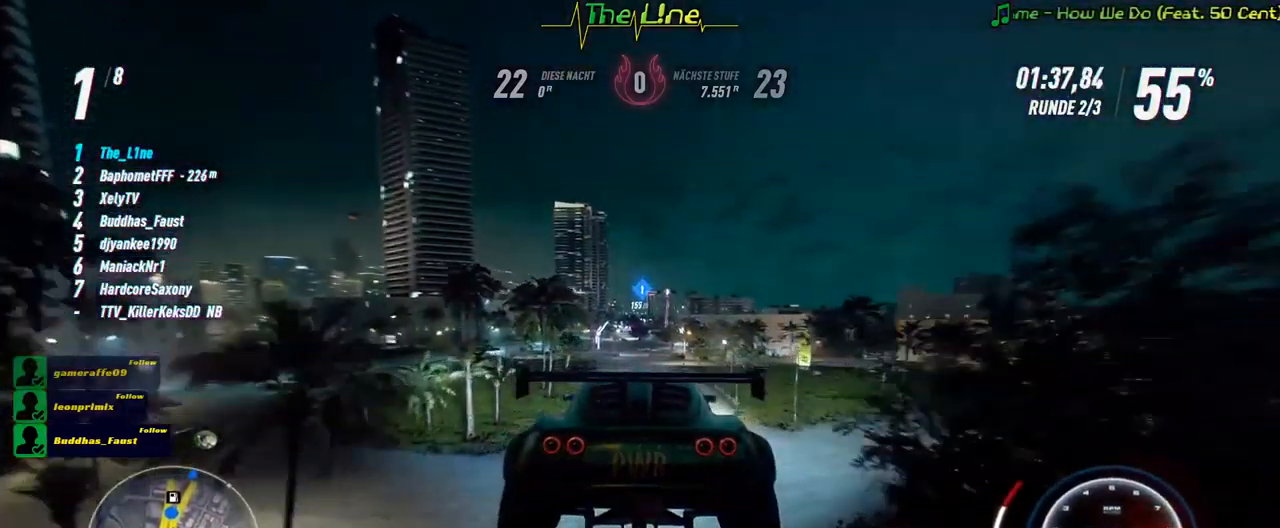
{"buttons": ["R2"], "left_stick": "center", "right_stick": "center", "events": [[250, "A", "up"]]}